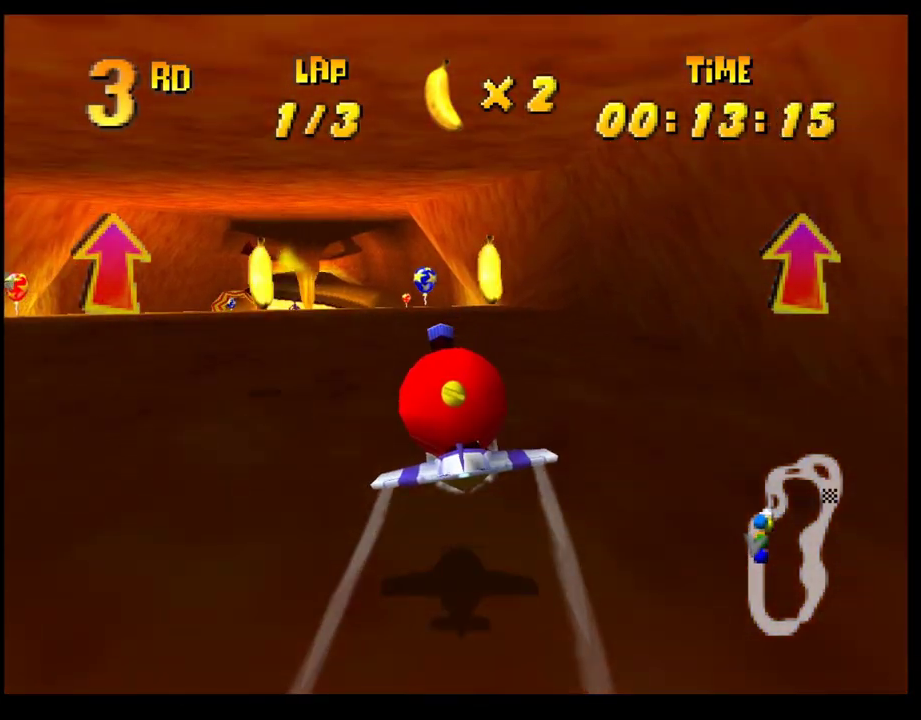
Gameplay with a controller (PlayStation layout); each line is a JSON object with the inputs held at the frame after it (dt_ms = milliseconds from this image to that frame). "events" lists button and stick changes between this image and that frame as [ms after this image, input, new state], when the widget could be followed in between. Not read: R3 right_stick.
{"dt_ms": 500, "buttons": ["CROSS"], "left_stick": "up-left", "events": [[183, "left_stick", "left"], [367, "left_stick", "center"], [433, "left_stick", "up-left"]]}
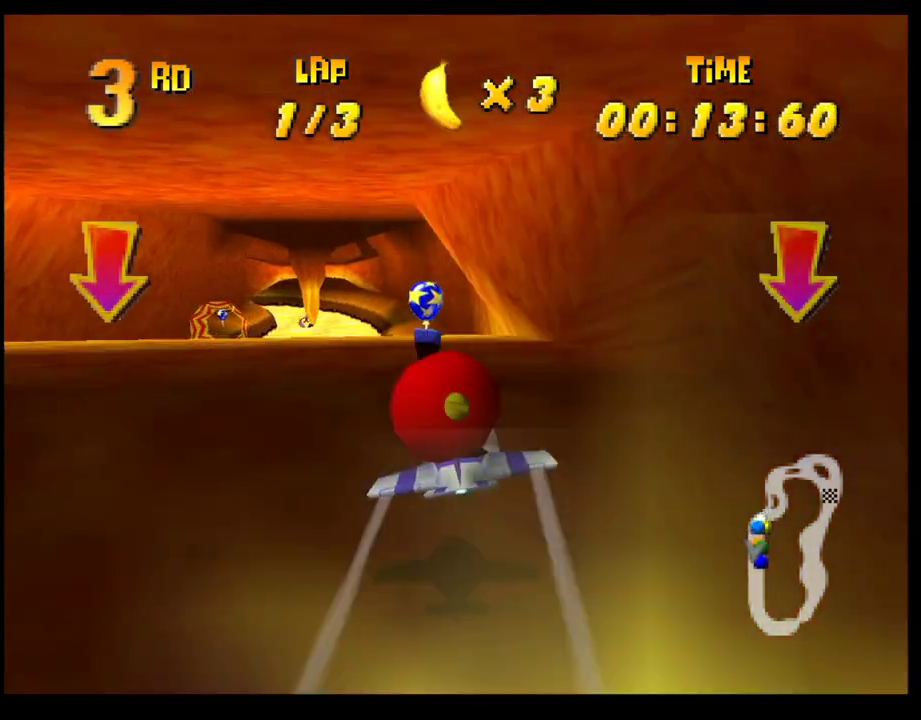
{"dt_ms": 500, "buttons": [], "left_stick": "center", "events": [[83, "left_stick", "center"], [450, "CROSS", "up"]]}
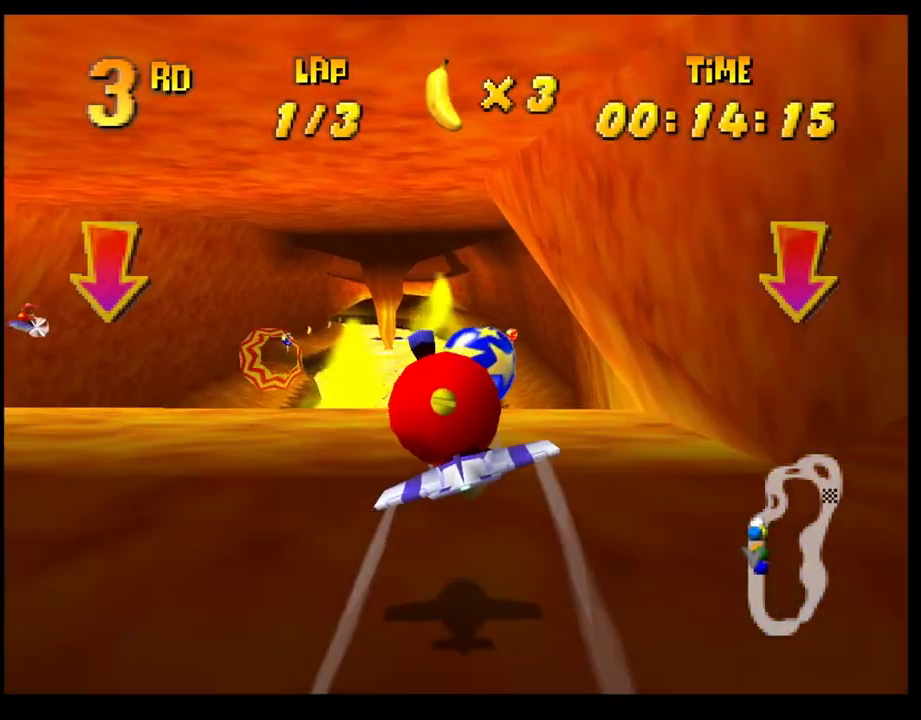
{"dt_ms": 500, "buttons": [], "left_stick": "center", "events": [[100, "L1", "down"], [217, "L1", "up"]]}
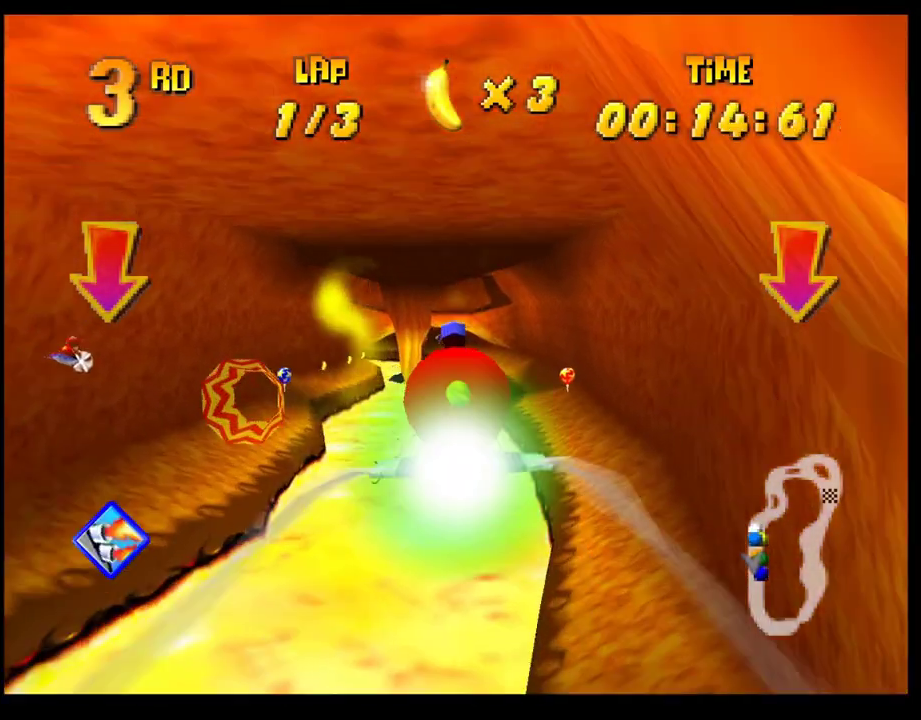
{"dt_ms": 500, "buttons": ["CROSS"], "left_stick": "center", "events": [[300, "left_stick", "up"], [417, "left_stick", "center"], [433, "CROSS", "down"]]}
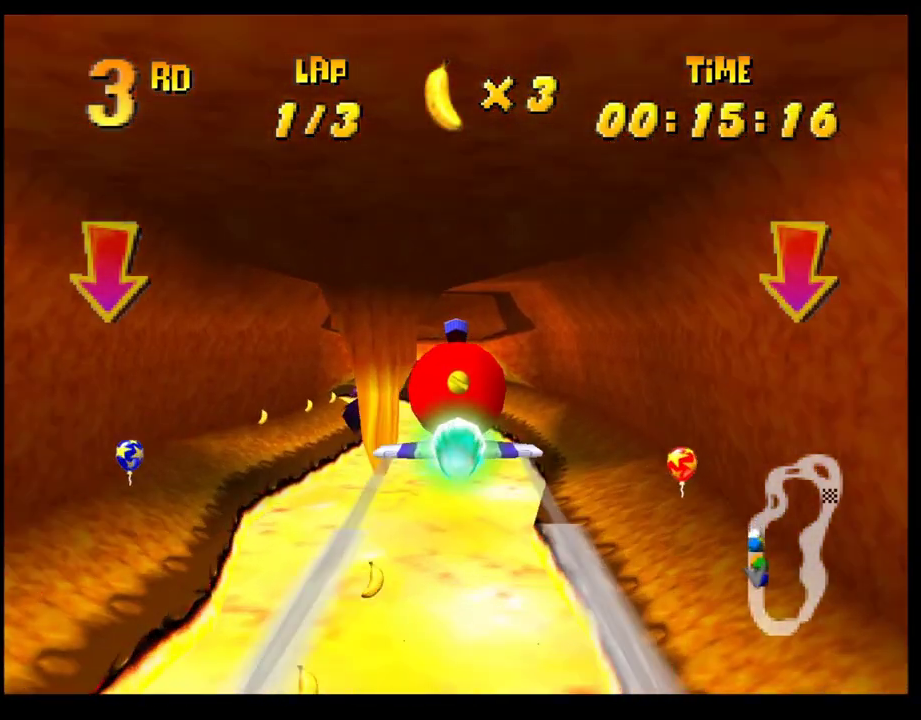
{"dt_ms": 500, "buttons": ["CROSS"], "left_stick": "center", "events": []}
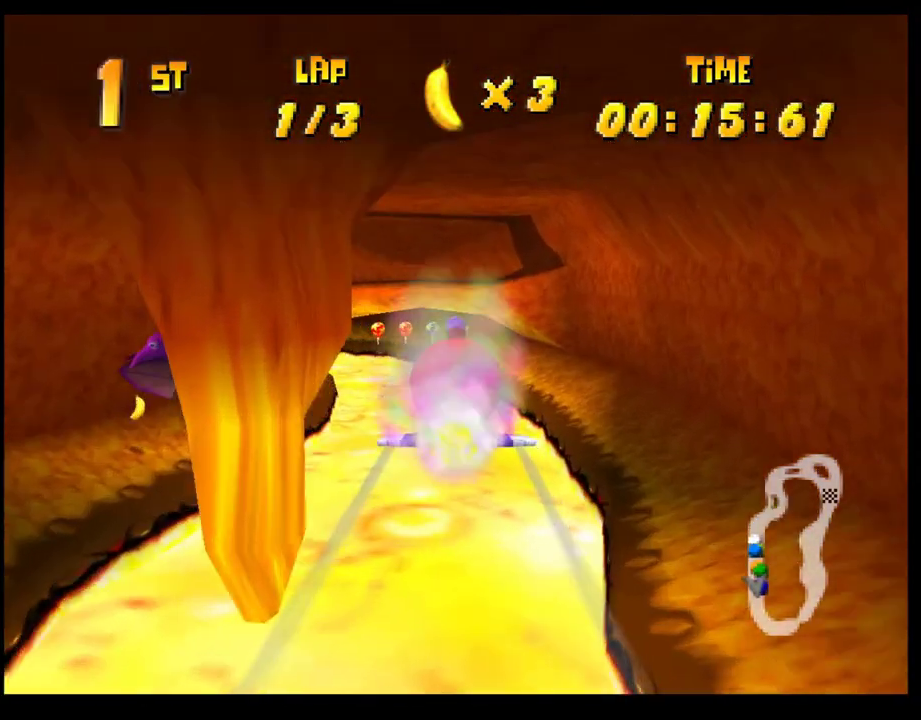
{"dt_ms": 500, "buttons": ["CROSS"], "left_stick": "center", "events": [[83, "left_stick", "up-left"], [183, "left_stick", "center"]]}
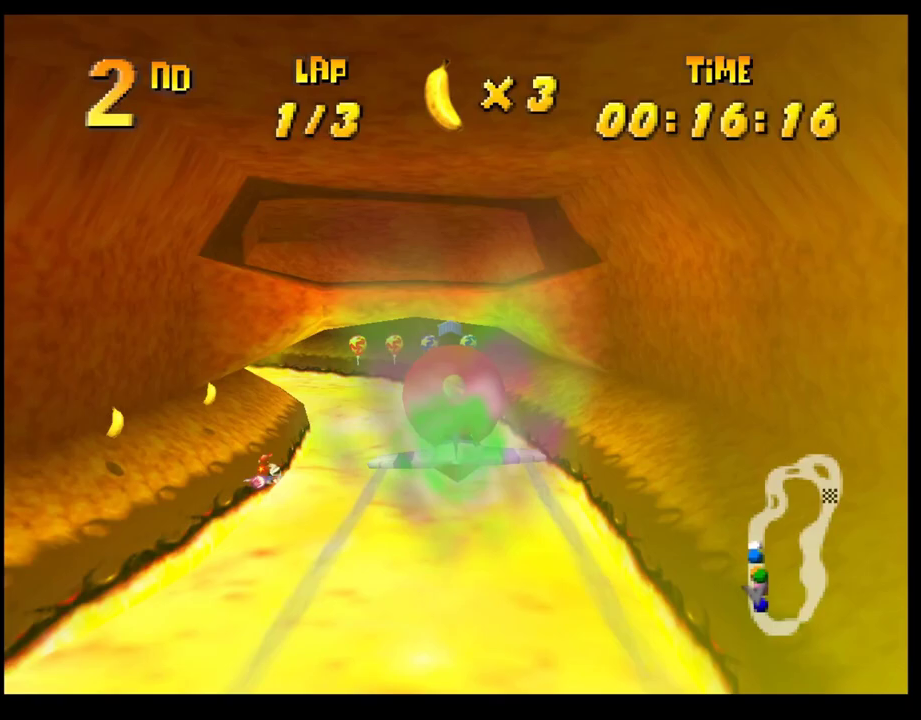
{"dt_ms": 500, "buttons": ["CROSS"], "left_stick": "up", "events": [[500, "left_stick", "up"]]}
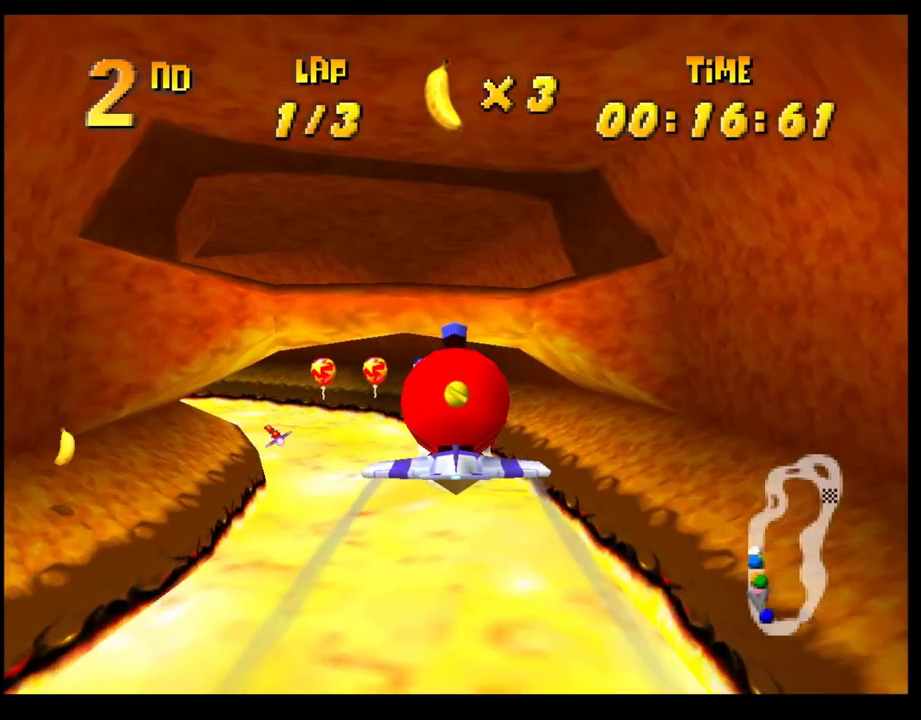
{"dt_ms": 500, "buttons": ["CROSS"], "left_stick": "left", "events": [[100, "left_stick", "center"], [283, "left_stick", "left"]]}
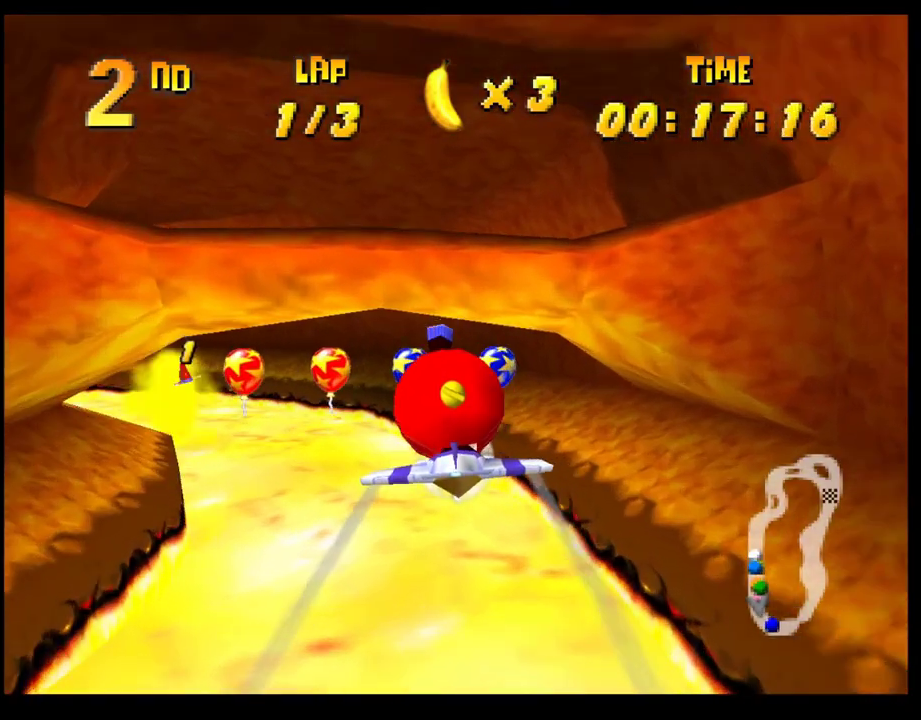
{"dt_ms": 500, "buttons": ["CROSS"], "left_stick": "left", "events": [[117, "R1", "down"], [317, "left_stick", "center"], [400, "R1", "up"], [417, "left_stick", "left"]]}
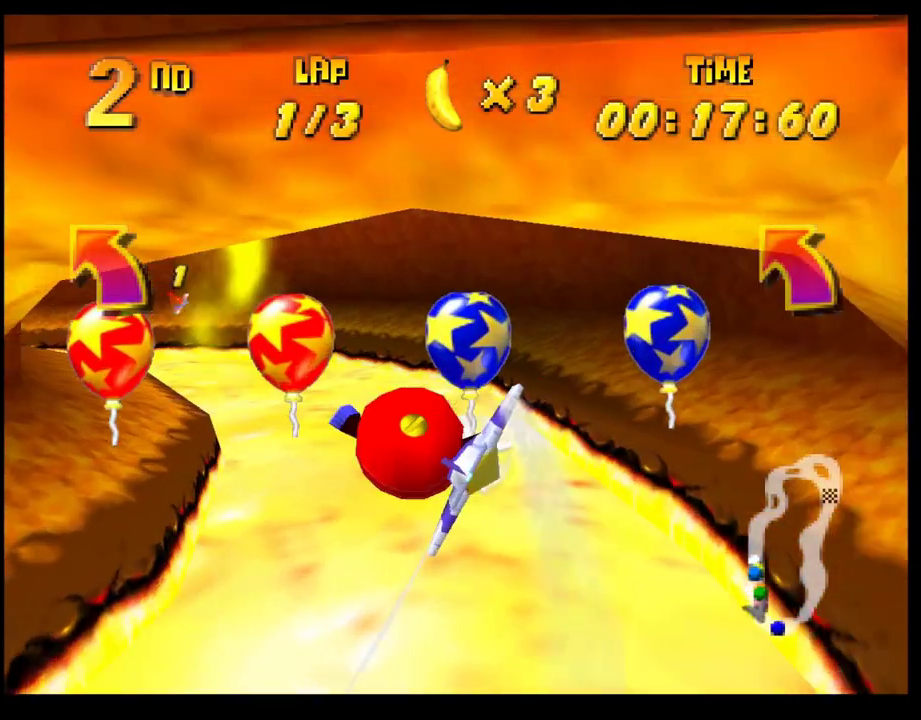
{"dt_ms": 500, "buttons": [], "left_stick": "left", "events": [[150, "CROSS", "up"], [150, "L1", "down"], [283, "L1", "up"]]}
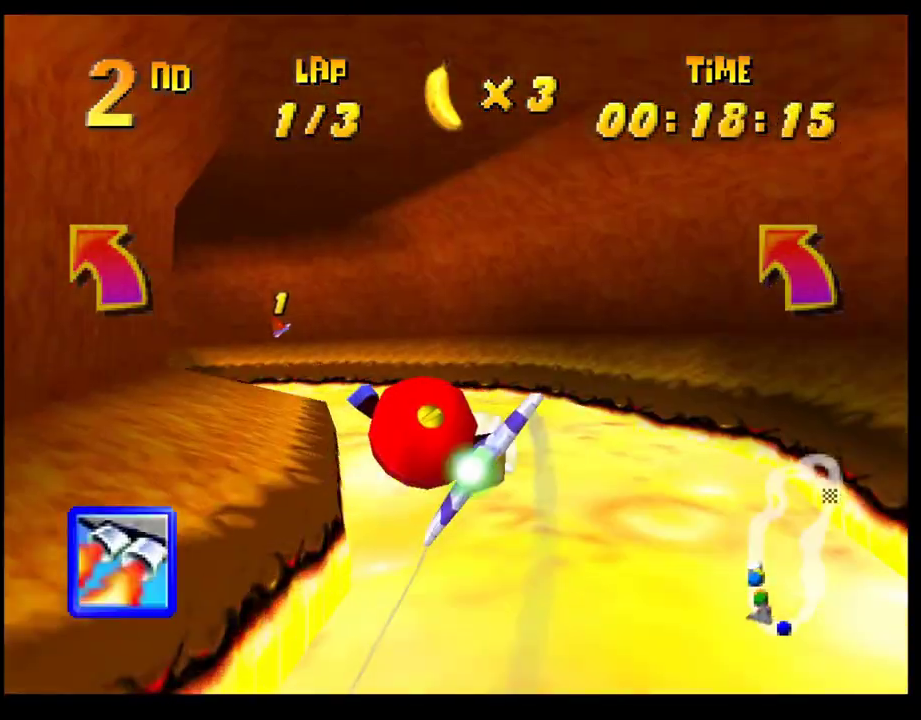
{"dt_ms": 500, "buttons": ["R1"], "left_stick": "left", "events": [[250, "left_stick", "down-left"], [367, "left_stick", "left"], [500, "R1", "down"]]}
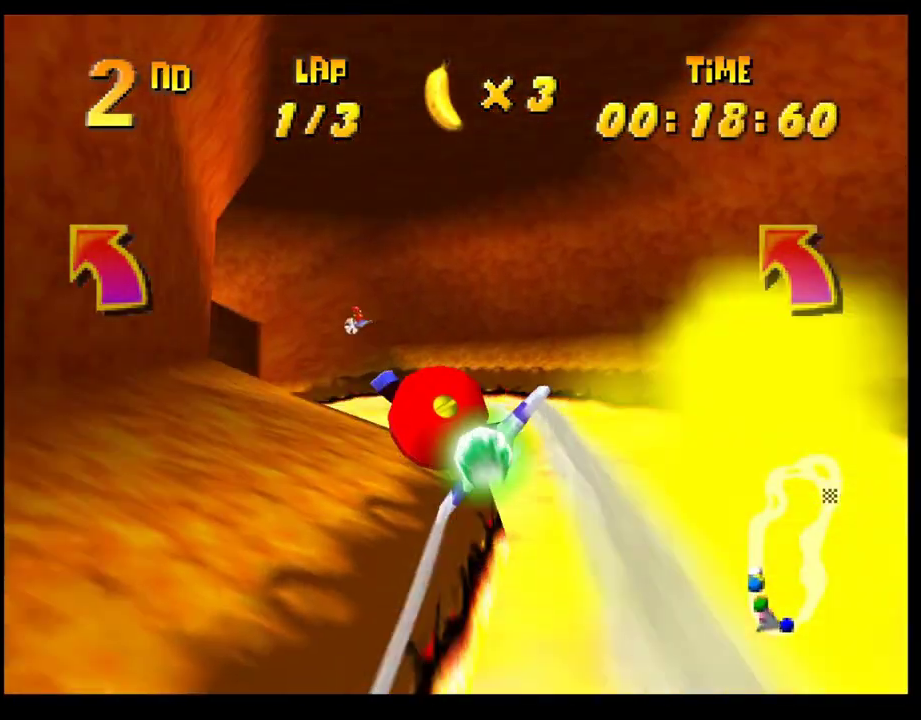
{"dt_ms": 500, "buttons": ["CROSS"], "left_stick": "center", "events": [[250, "R1", "up"], [283, "left_stick", "center"], [350, "CROSS", "down"]]}
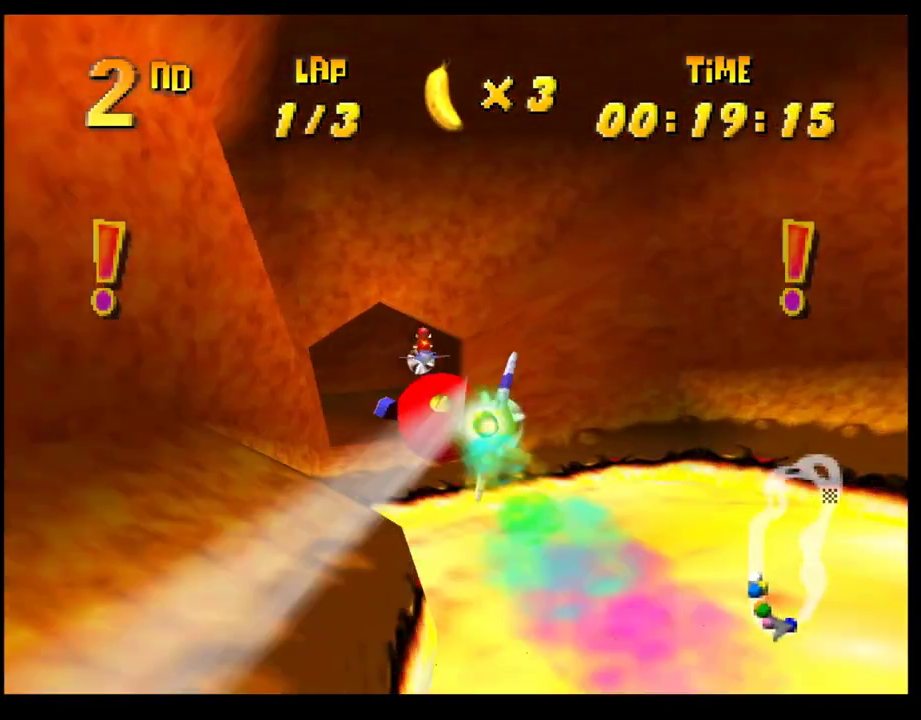
{"dt_ms": 500, "buttons": ["CROSS"], "left_stick": "center", "events": [[283, "left_stick", "left"], [450, "left_stick", "center"]]}
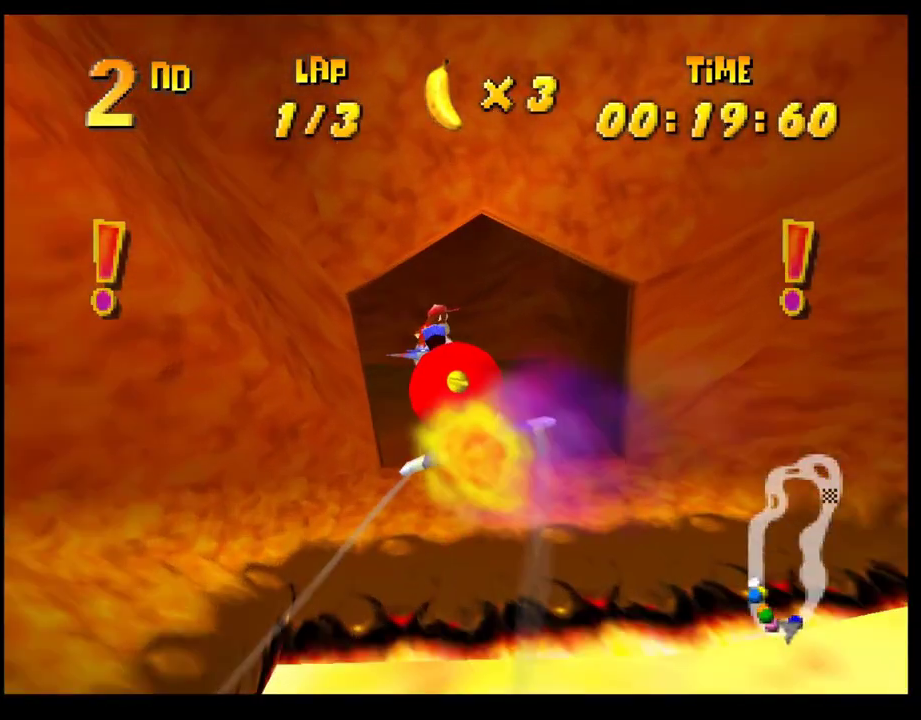
{"dt_ms": 500, "buttons": ["CROSS"], "left_stick": "center", "events": [[83, "left_stick", "down-left"], [267, "left_stick", "left"], [433, "left_stick", "center"]]}
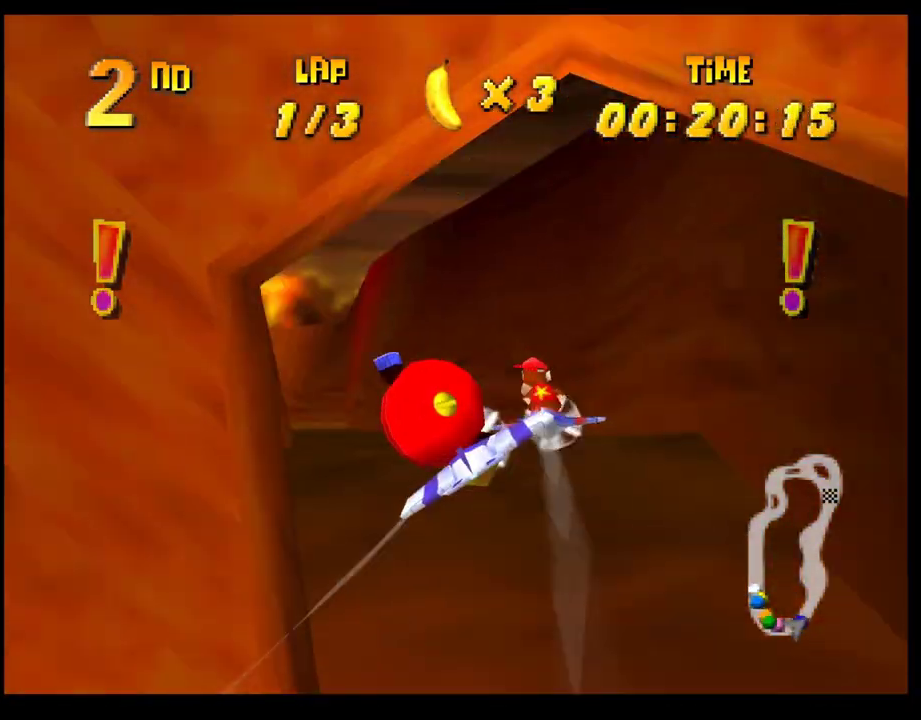
{"dt_ms": 500, "buttons": ["CROSS"], "left_stick": "center", "events": []}
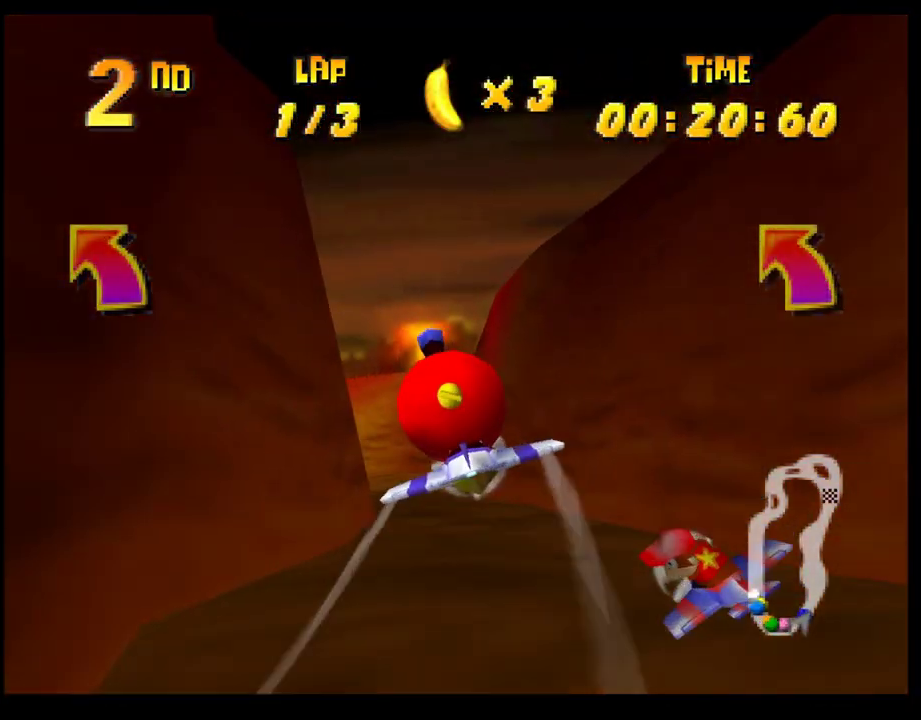
{"dt_ms": 500, "buttons": ["CROSS"], "left_stick": "left", "events": [[133, "left_stick", "left"], [300, "left_stick", "center"], [483, "left_stick", "left"]]}
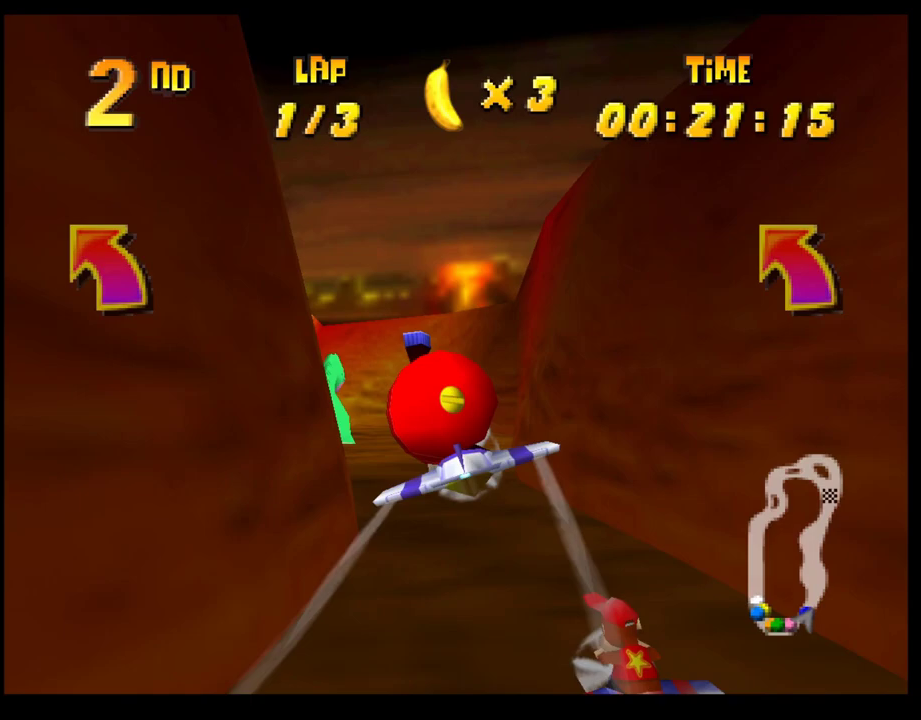
{"dt_ms": 500, "buttons": ["CROSS"], "left_stick": "left", "events": [[150, "left_stick", "center"], [433, "left_stick", "left"]]}
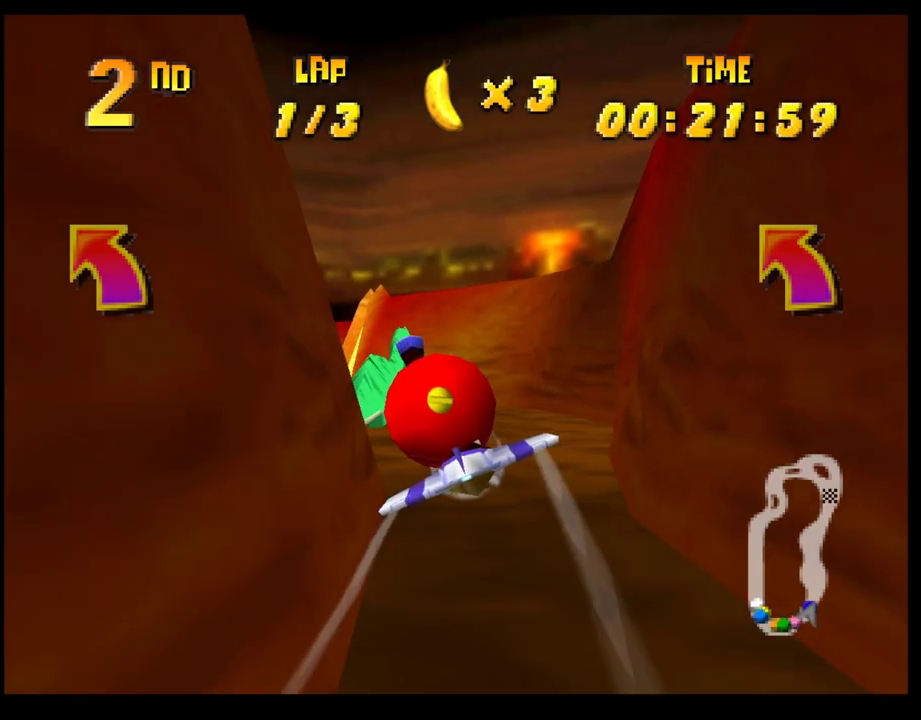
{"dt_ms": 1000, "buttons": ["CROSS"], "left_stick": "center", "events": [[83, "left_stick", "center"], [233, "left_stick", "left"], [367, "left_stick", "center"], [733, "left_stick", "left"], [883, "left_stick", "center"]]}
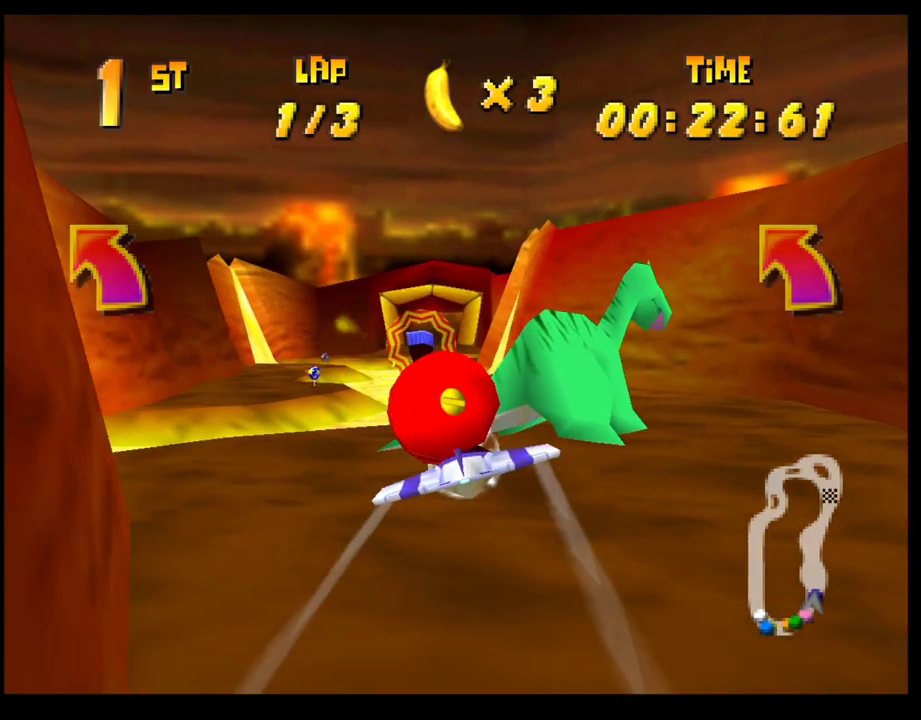
{"dt_ms": 500, "buttons": ["CROSS"], "left_stick": "center", "events": []}
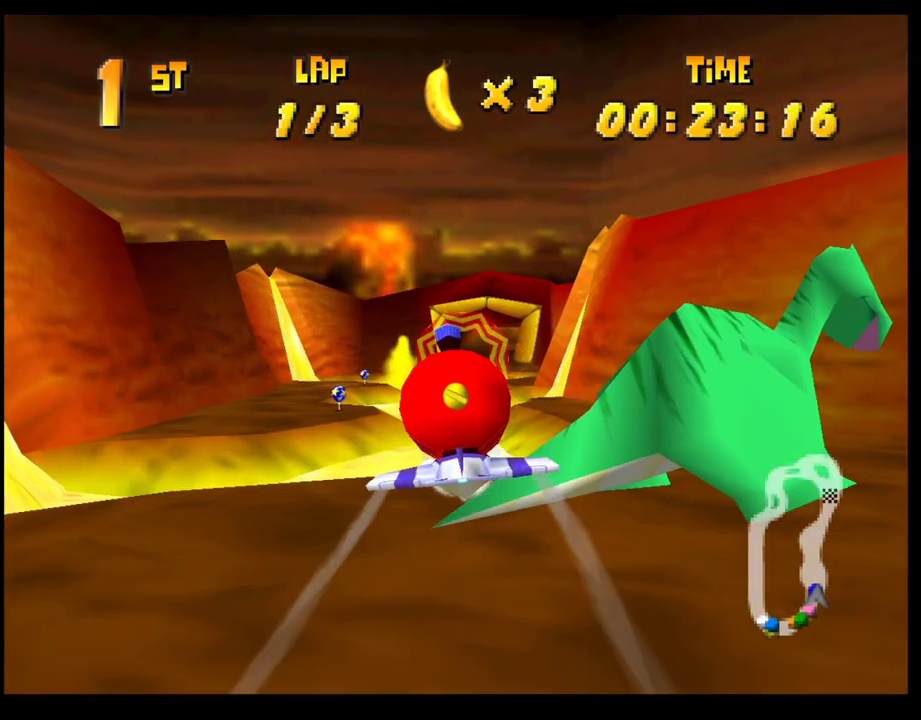
{"dt_ms": 500, "buttons": ["CROSS"], "left_stick": "right", "events": [[33, "left_stick", "up-right"], [83, "left_stick", "right"], [183, "left_stick", "center"], [483, "left_stick", "right"]]}
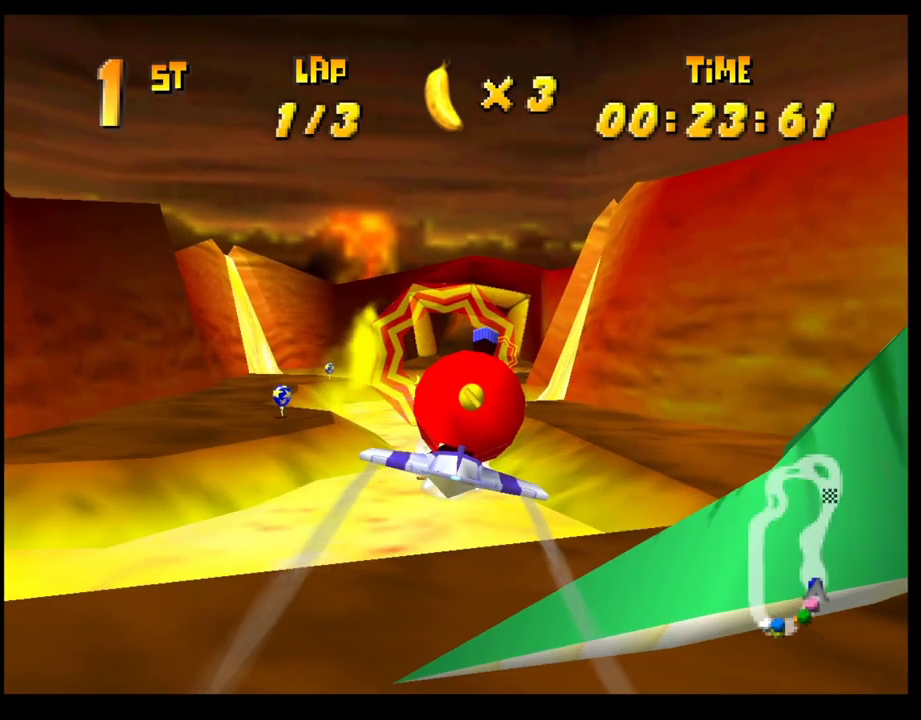
{"dt_ms": 500, "buttons": [], "left_stick": "center", "events": [[67, "left_stick", "center"], [233, "CROSS", "up"]]}
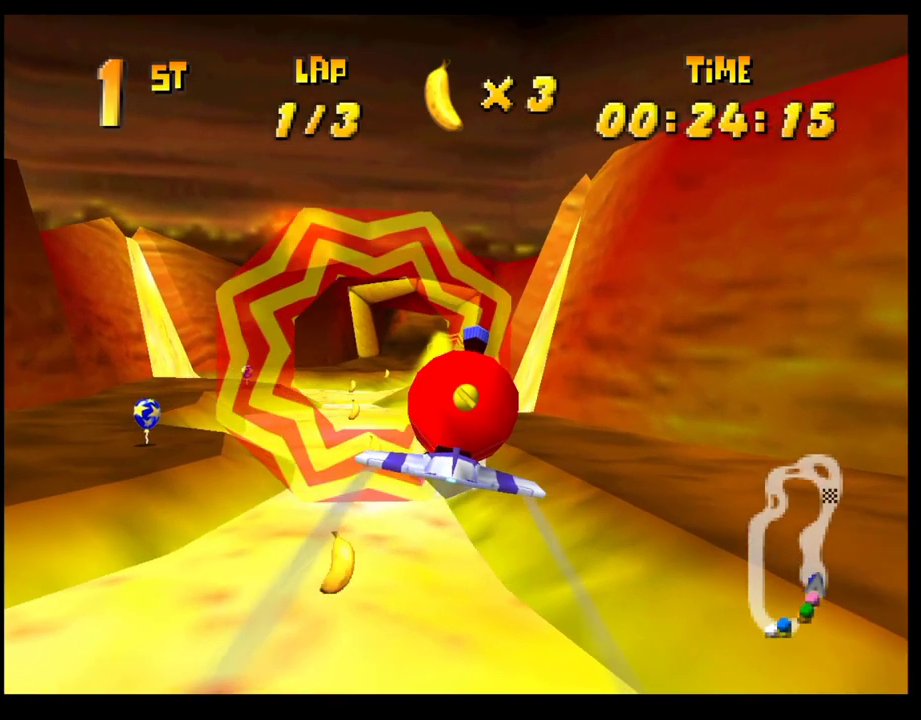
{"dt_ms": 500, "buttons": [], "left_stick": "center", "events": []}
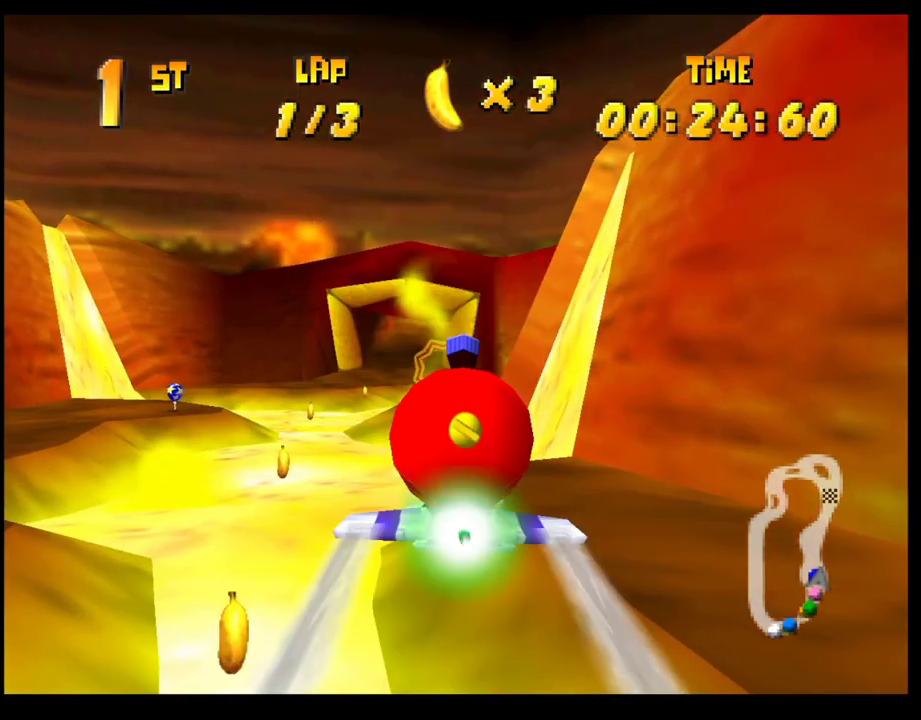
{"dt_ms": 500, "buttons": [], "left_stick": "center", "events": [[150, "left_stick", "left"], [483, "left_stick", "center"]]}
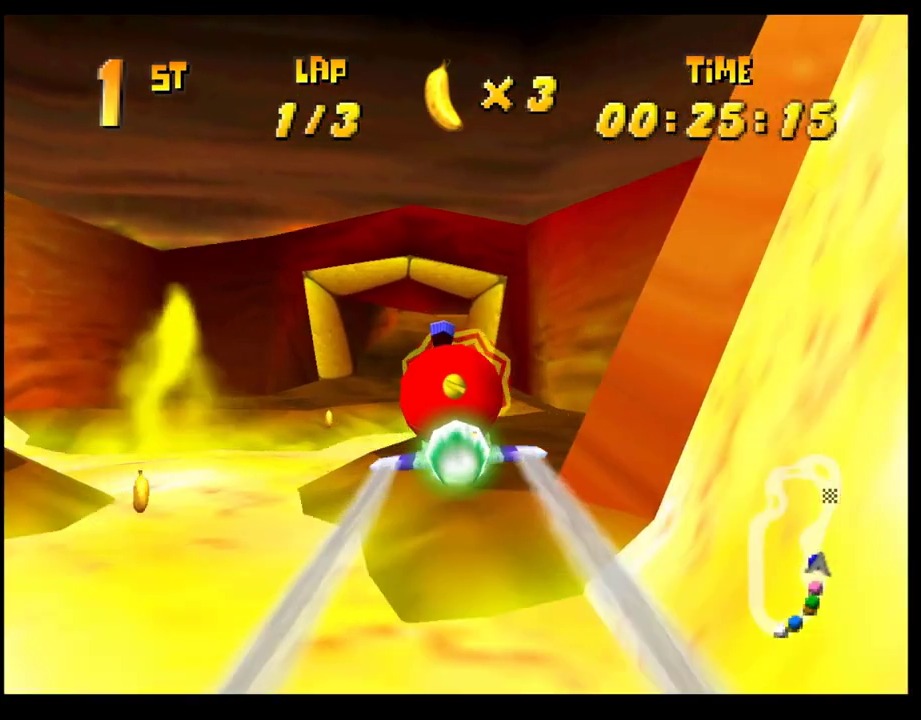
{"dt_ms": 500, "buttons": [], "left_stick": "center", "events": [[233, "left_stick", "right"], [333, "left_stick", "center"]]}
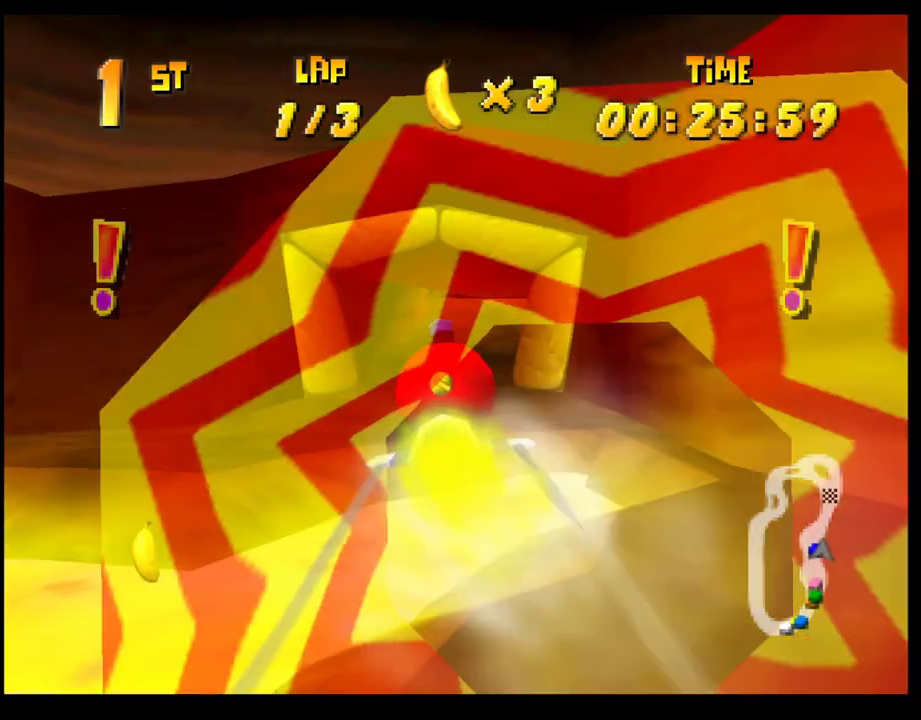
{"dt_ms": 500, "buttons": [], "left_stick": "center", "events": [[100, "left_stick", "right"], [200, "left_stick", "center"]]}
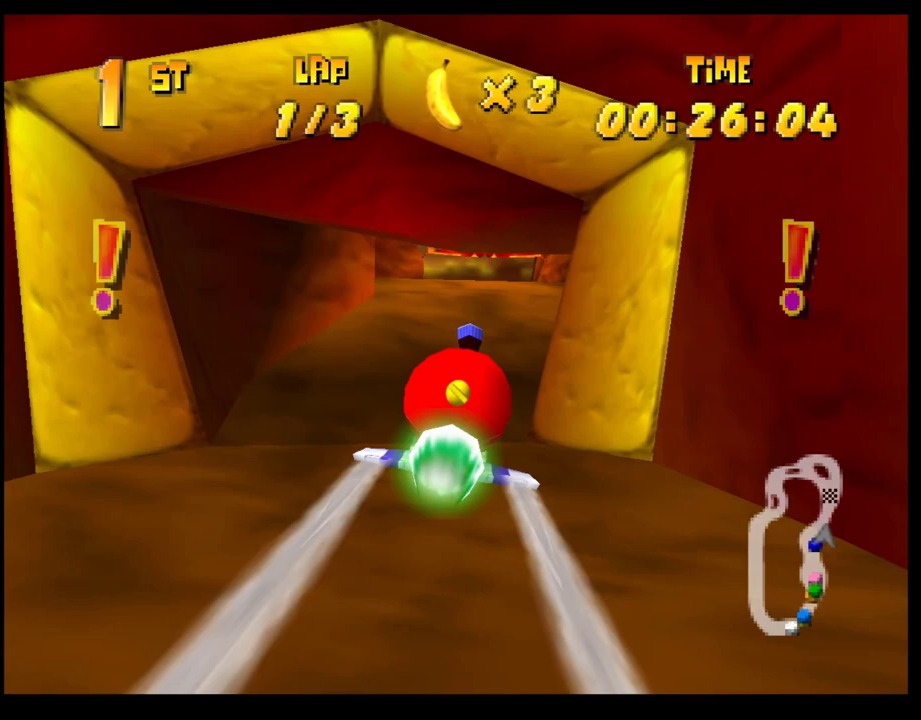
{"dt_ms": 500, "buttons": [], "left_stick": "up", "events": [[33, "left_stick", "up-left"], [200, "left_stick", "center"], [367, "left_stick", "up"]]}